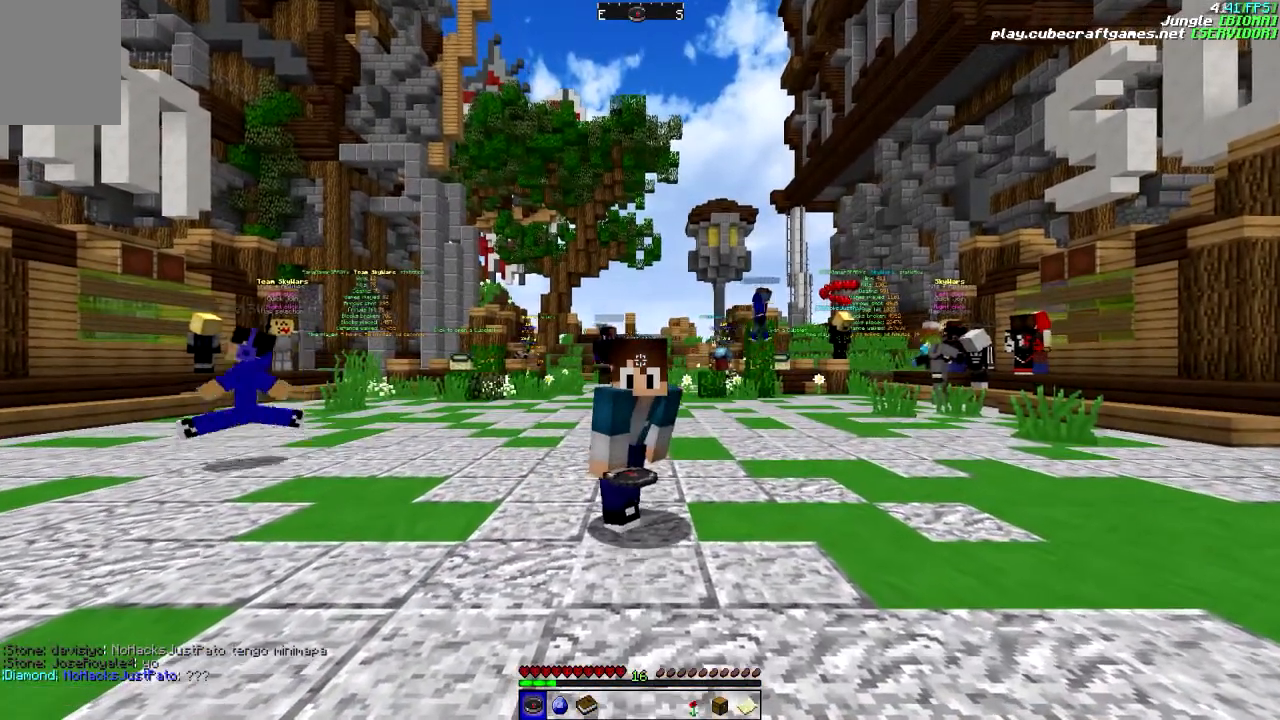
Gameplay with keyboard and mouse; each line is a JSON object with the keys and mouse buttons held at the frame after it. "events" lists presses ("down") and releases ("up") of "a", "d", "s", "w", "mouse_left" and "mouse_right" between this image and that frame as [ms after this image, input, new state], when the widget could be followed in between. "mouse_left", "mouse_right" = the "left", "right" buttons of the "mouse" list. No other keys are recorded. Fast repeated clicks can show as one long hold. Mouse movement is not recorded.
{"keys": ["a", "s"], "mouse": [], "events": [[83, "d", "up"], [133, "a", "up"], [183, "a", "down"], [483, "s", "down"]]}
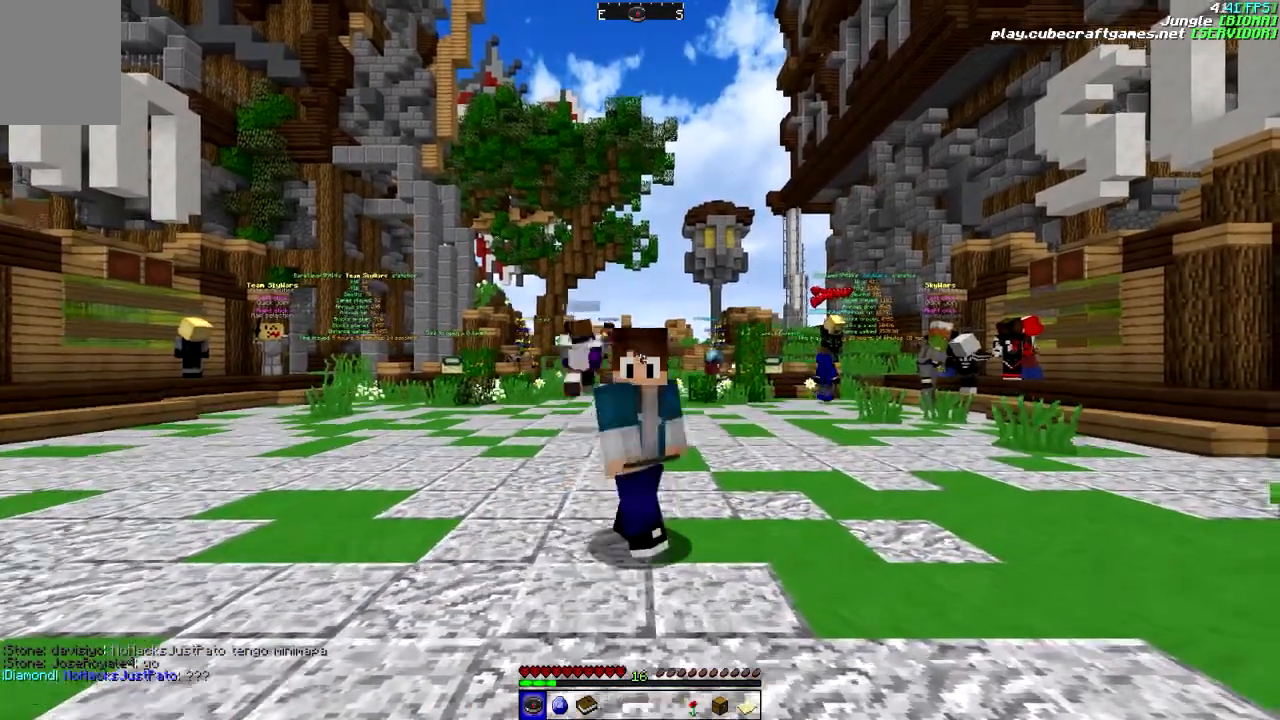
{"keys": ["d"], "mouse": [], "events": [[150, "d", "down"], [267, "s", "up"], [333, "a", "up"]]}
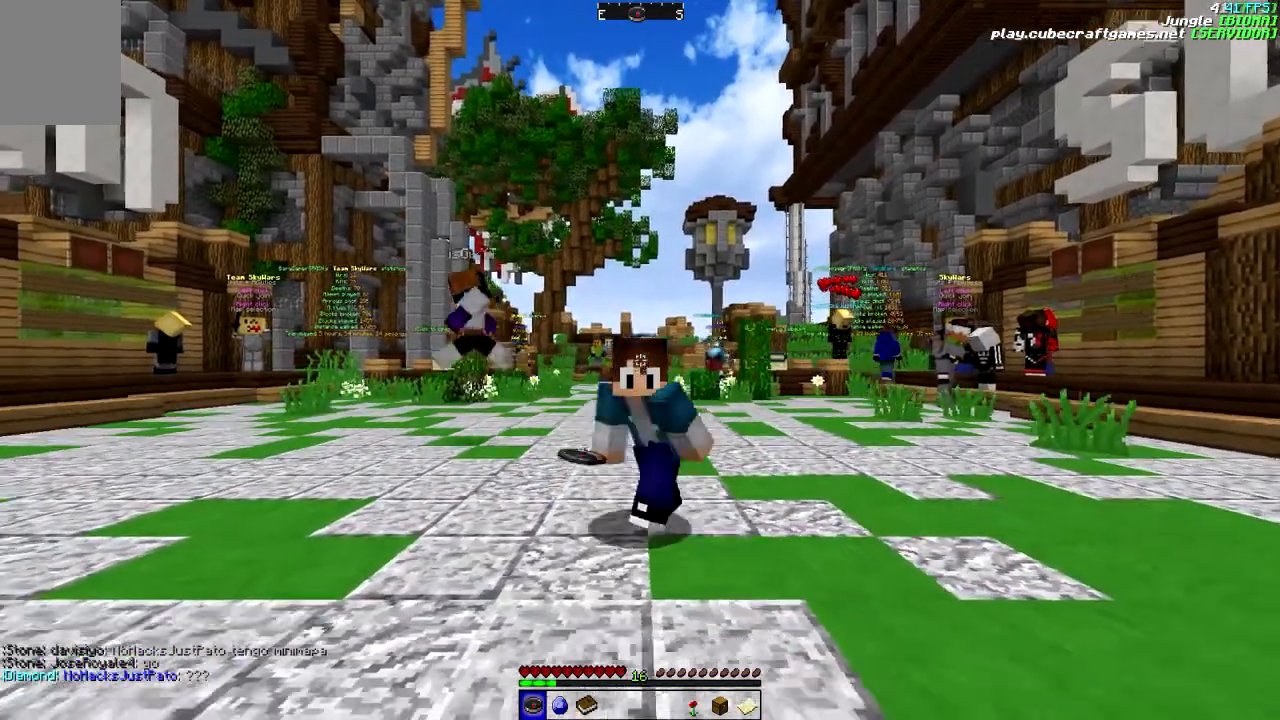
{"keys": ["d"], "mouse": [], "events": []}
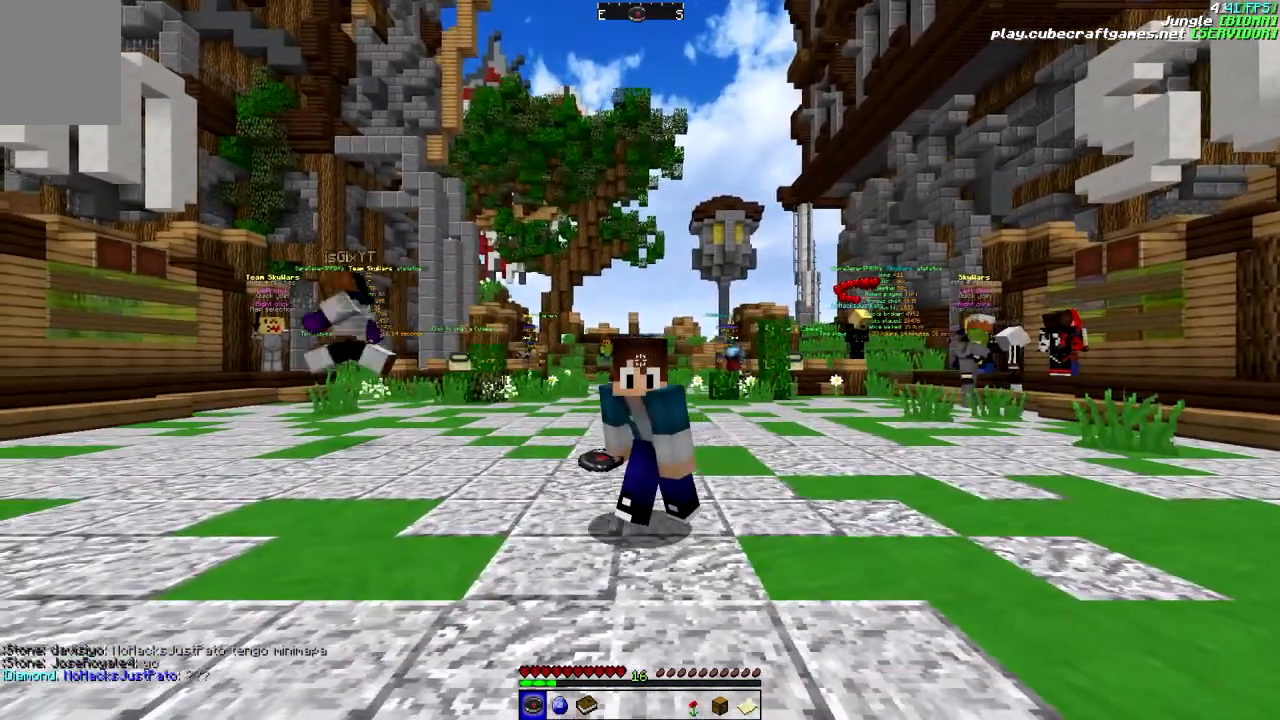
{"keys": ["d", "w"], "mouse": [], "events": [[183, "w", "down"]]}
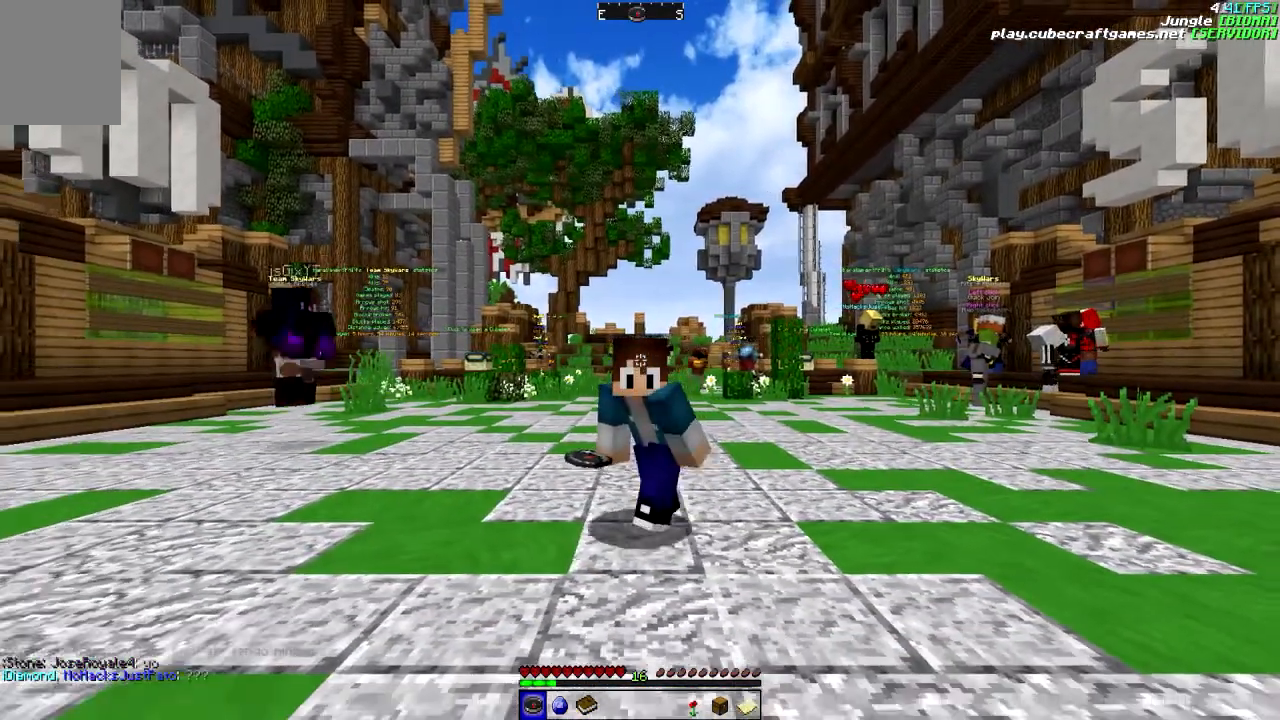
{"keys": ["a", "w"], "mouse": [], "events": [[300, "d", "up"], [400, "a", "down"]]}
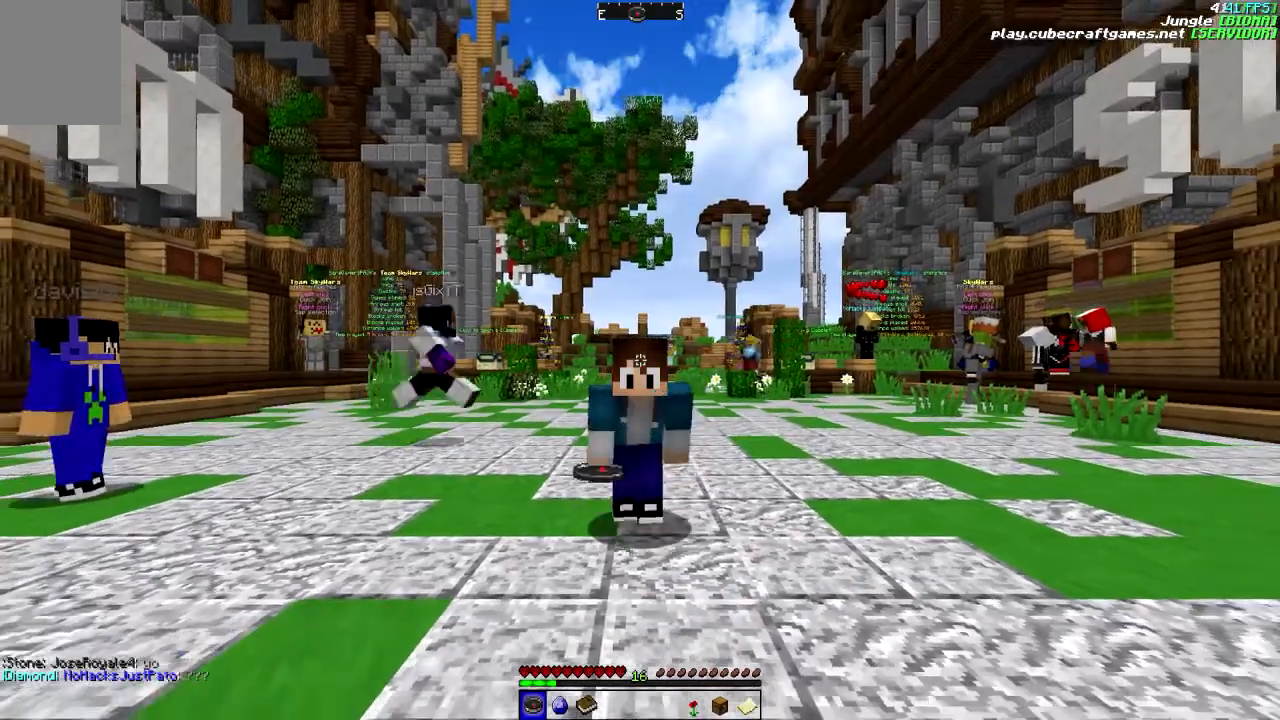
{"keys": ["a", "s"], "mouse": [], "events": [[300, "w", "up"], [433, "s", "down"]]}
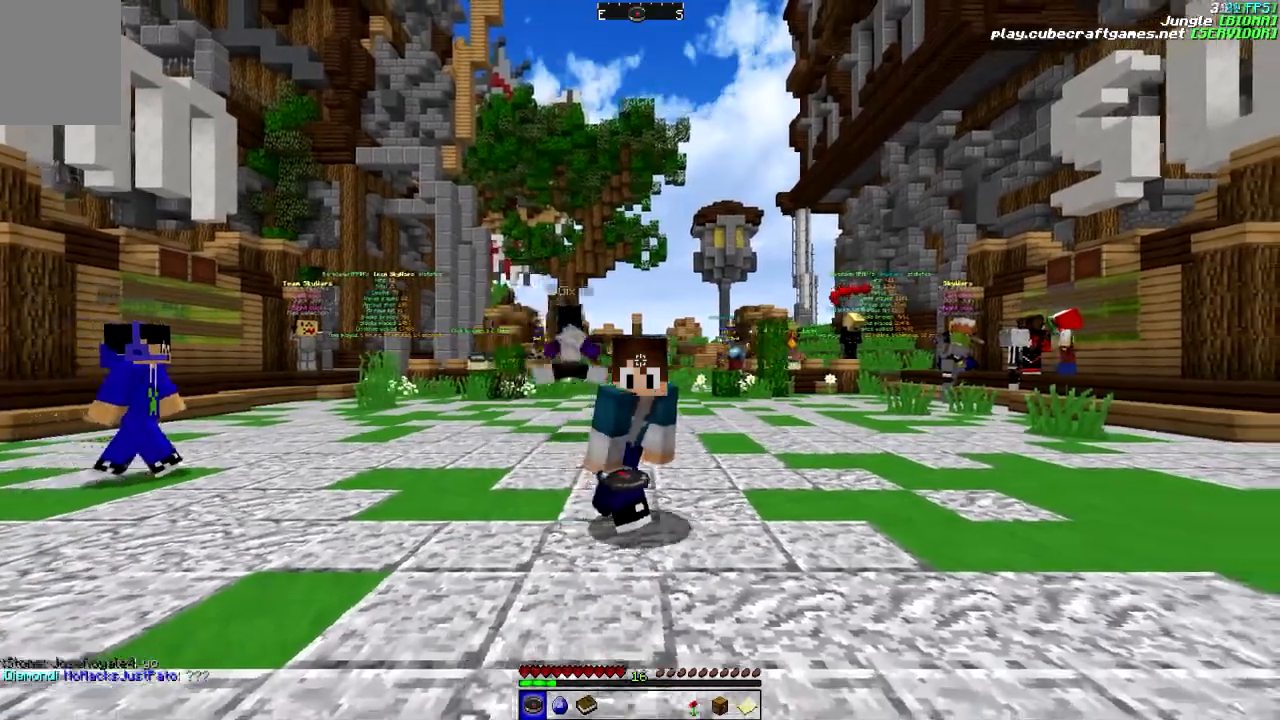
{"keys": ["a", "s"], "mouse": [], "events": []}
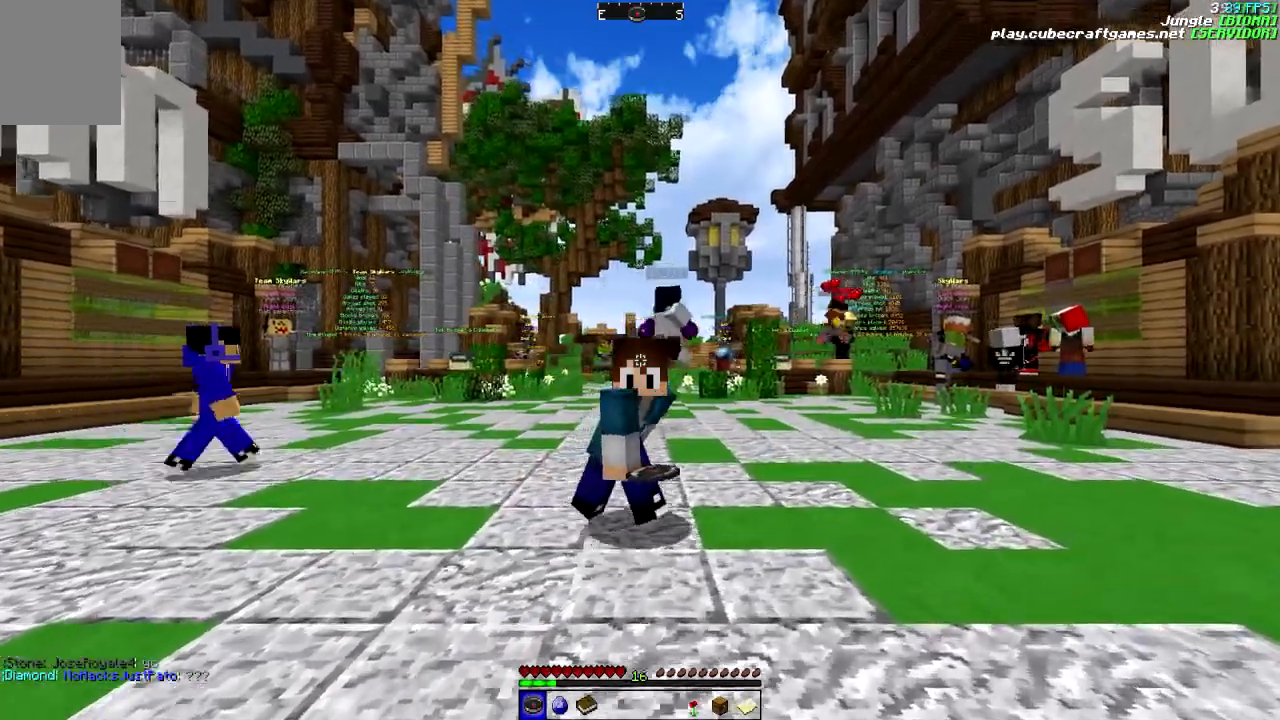
{"keys": ["a", "s"], "mouse": [], "events": []}
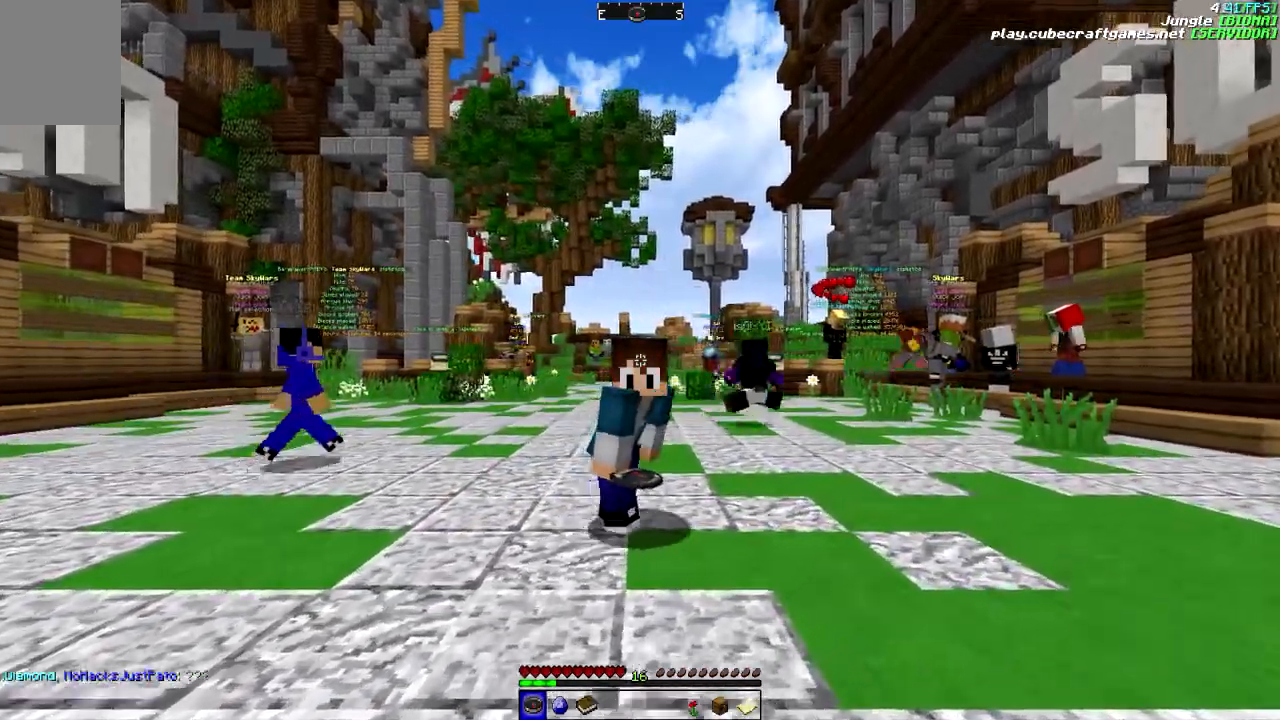
{"keys": [], "mouse": [], "events": [[83, "d", "down"], [383, "d", "up"], [417, "s", "up"], [500, "a", "up"]]}
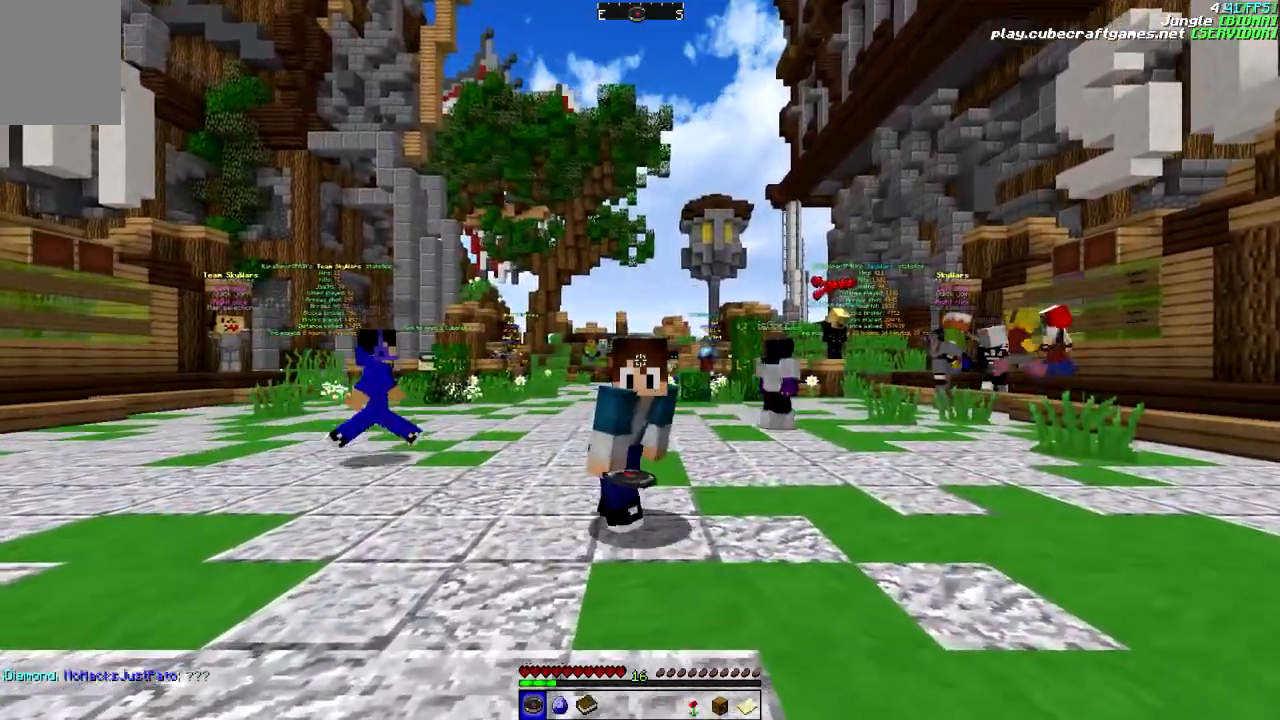
{"keys": ["a", "w"], "mouse": [], "events": [[133, "w", "down"], [467, "a", "down"]]}
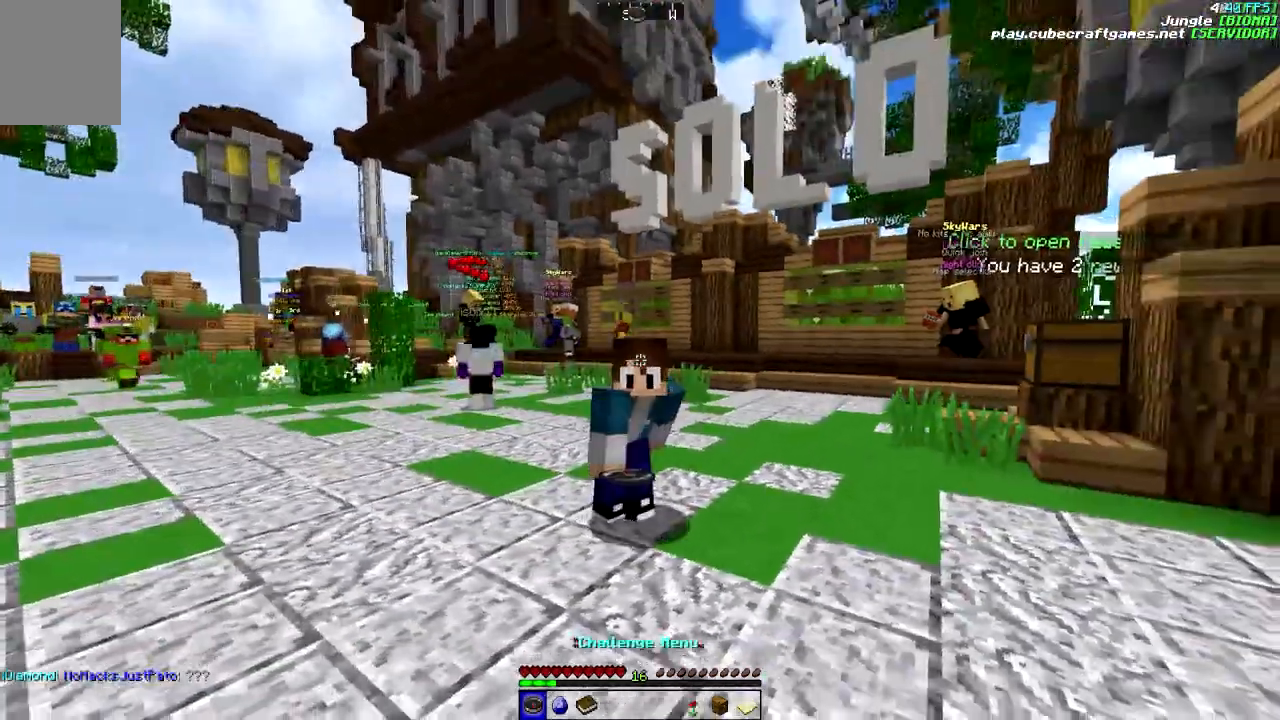
{"keys": ["a", "w"], "mouse": [], "events": []}
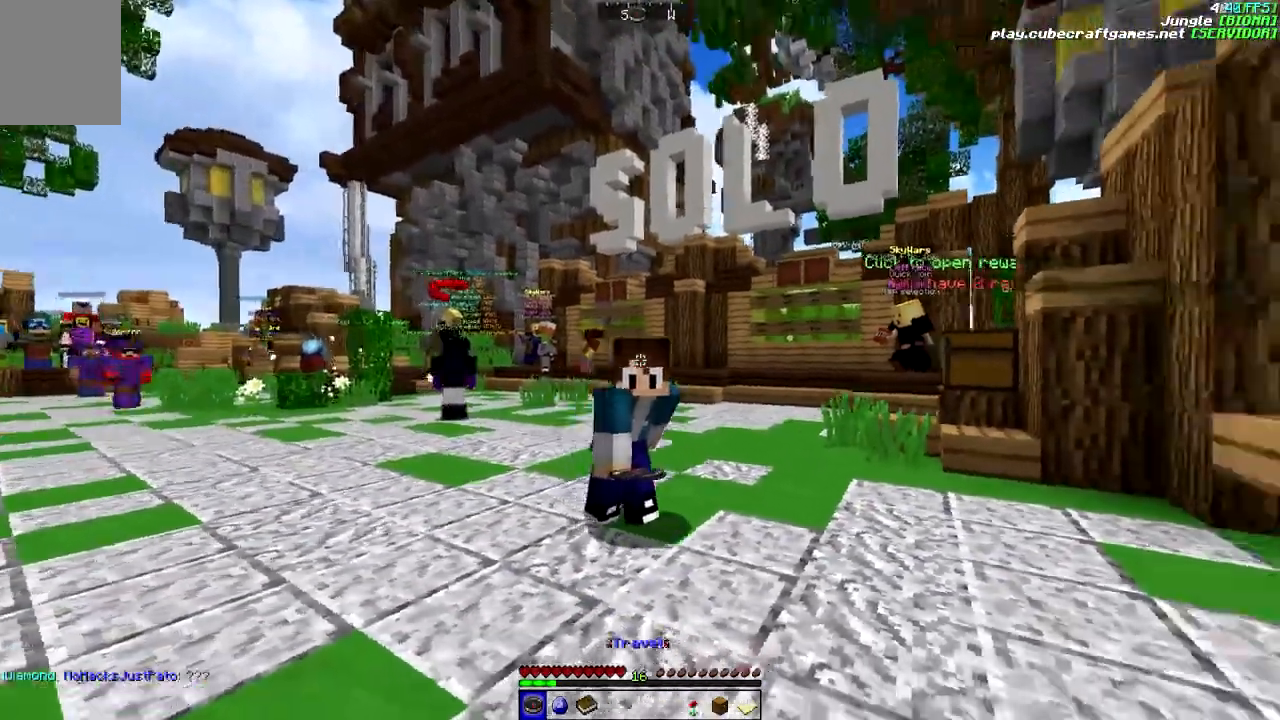
{"keys": ["a"], "mouse": [], "events": [[183, "w", "up"]]}
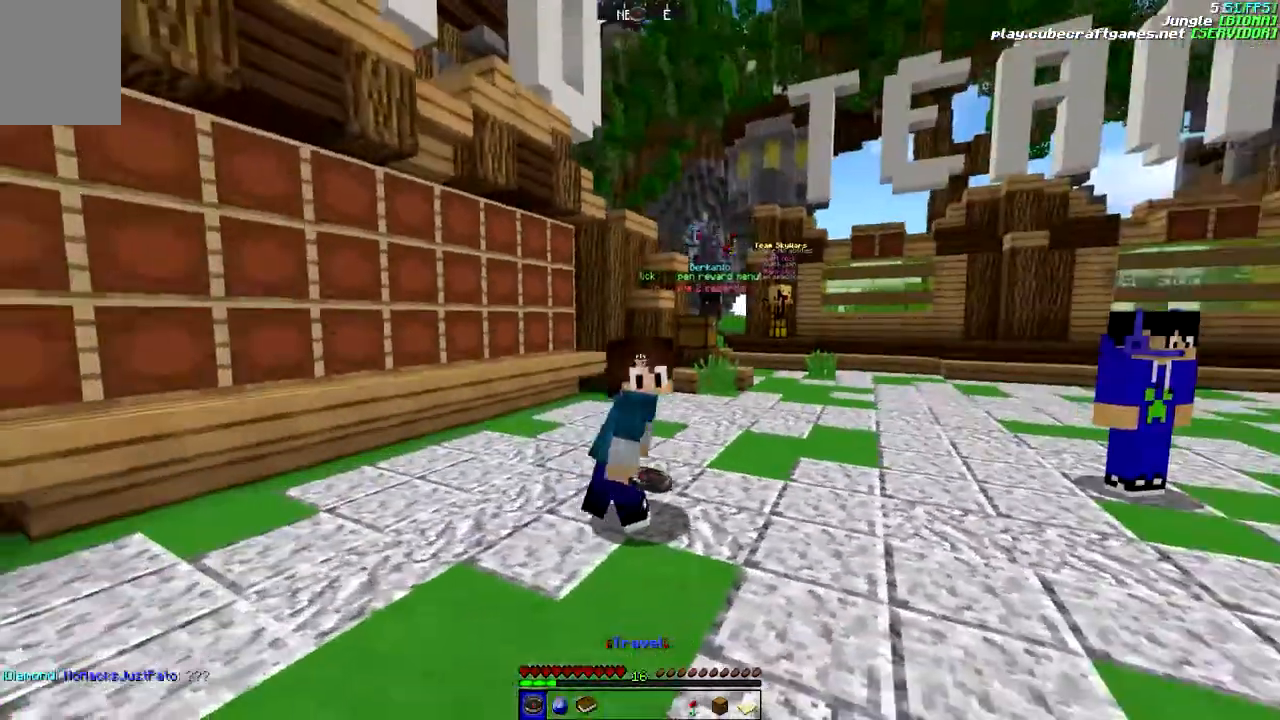
{"keys": ["a", "w"], "mouse": [], "events": [[33, "w", "down"]]}
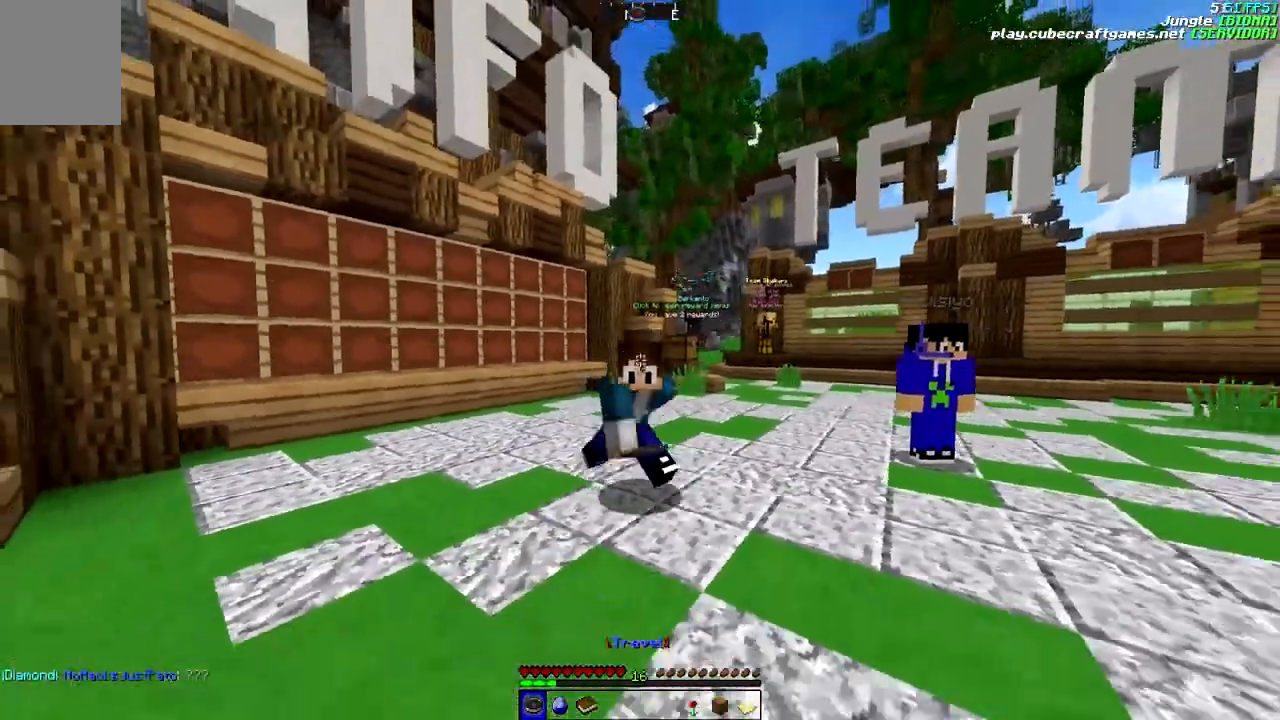
{"keys": ["a", "w"], "mouse": [], "events": []}
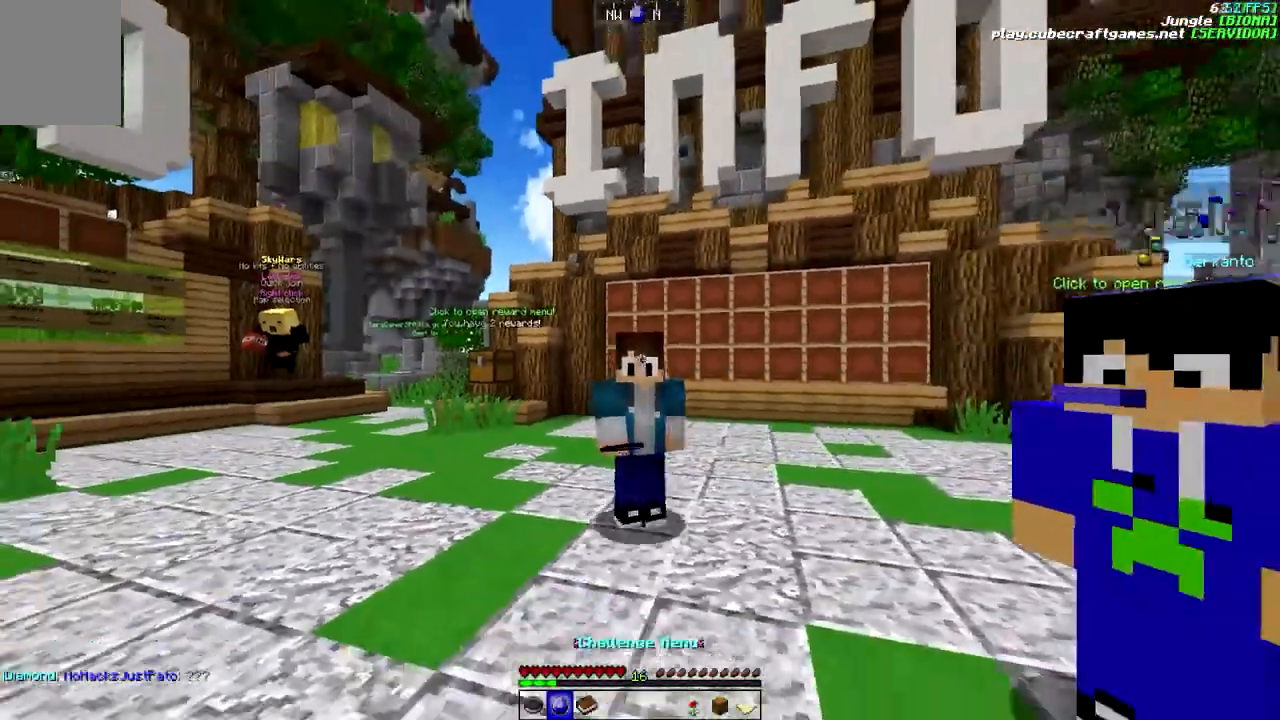
{"keys": ["w"], "mouse": [], "events": [[233, "a", "up"]]}
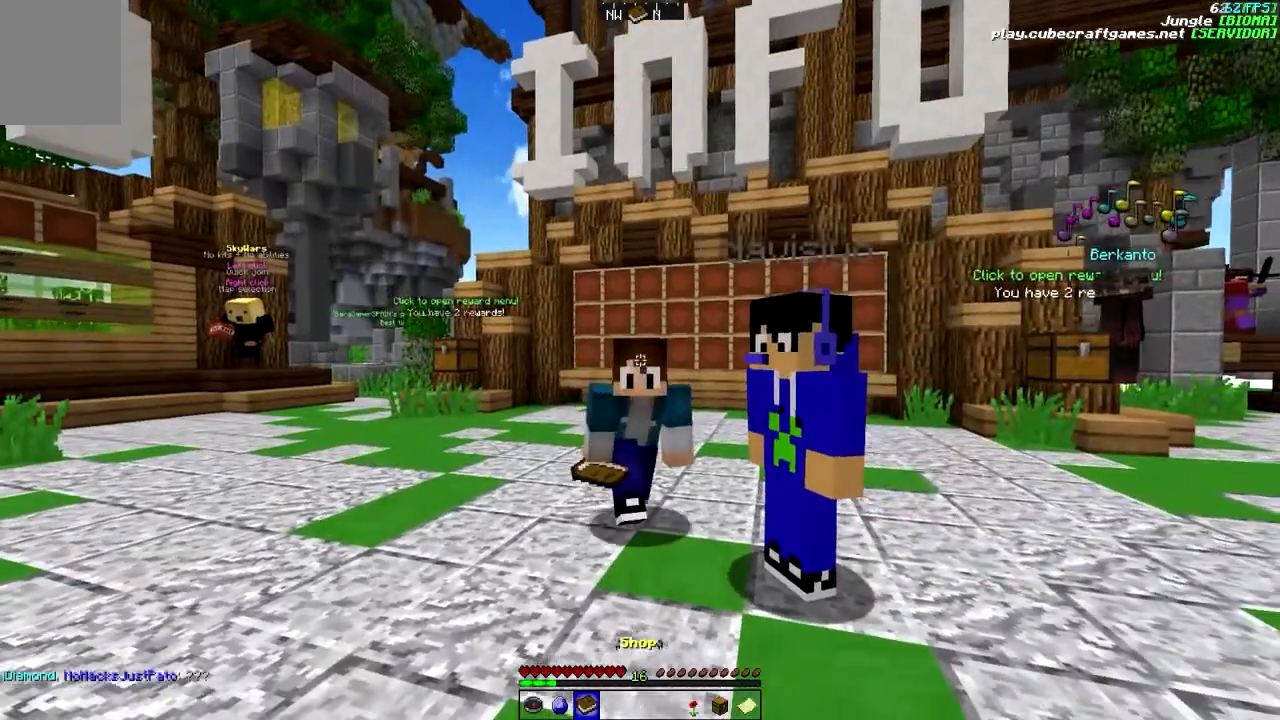
{"keys": ["d", "w"], "mouse": [], "events": [[233, "d", "down"]]}
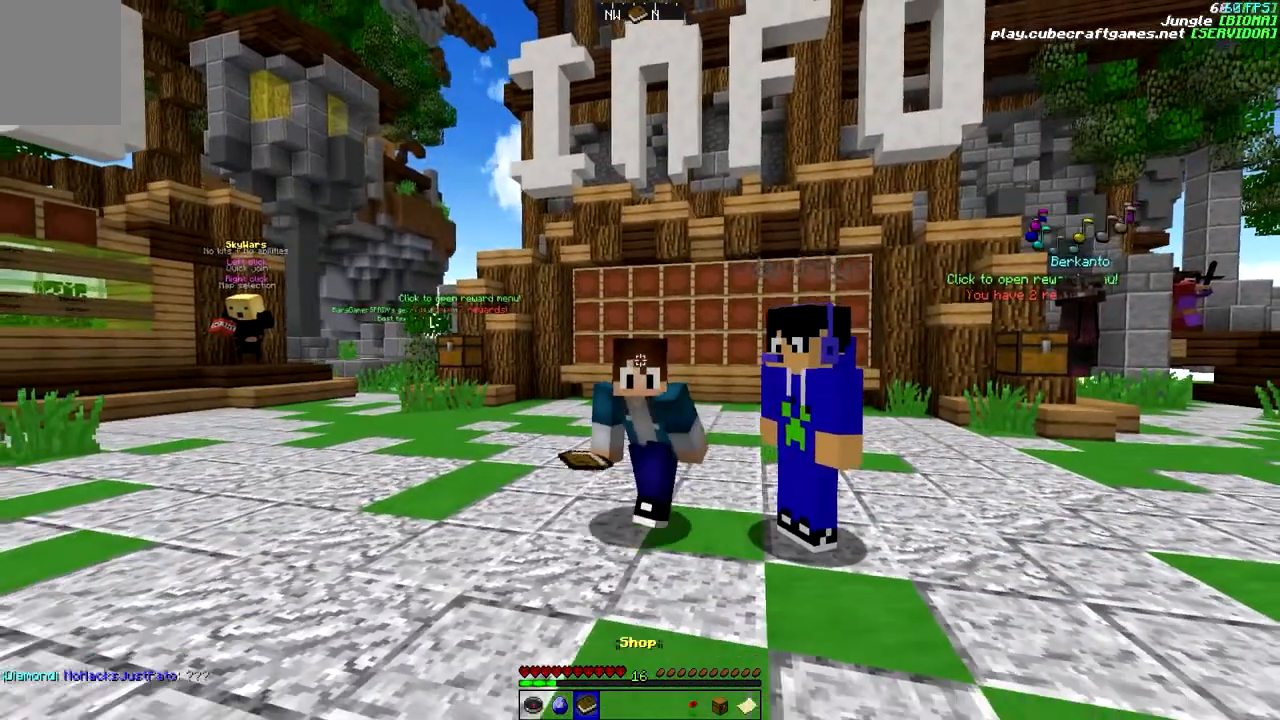
{"keys": ["d", "w"], "mouse": [], "events": []}
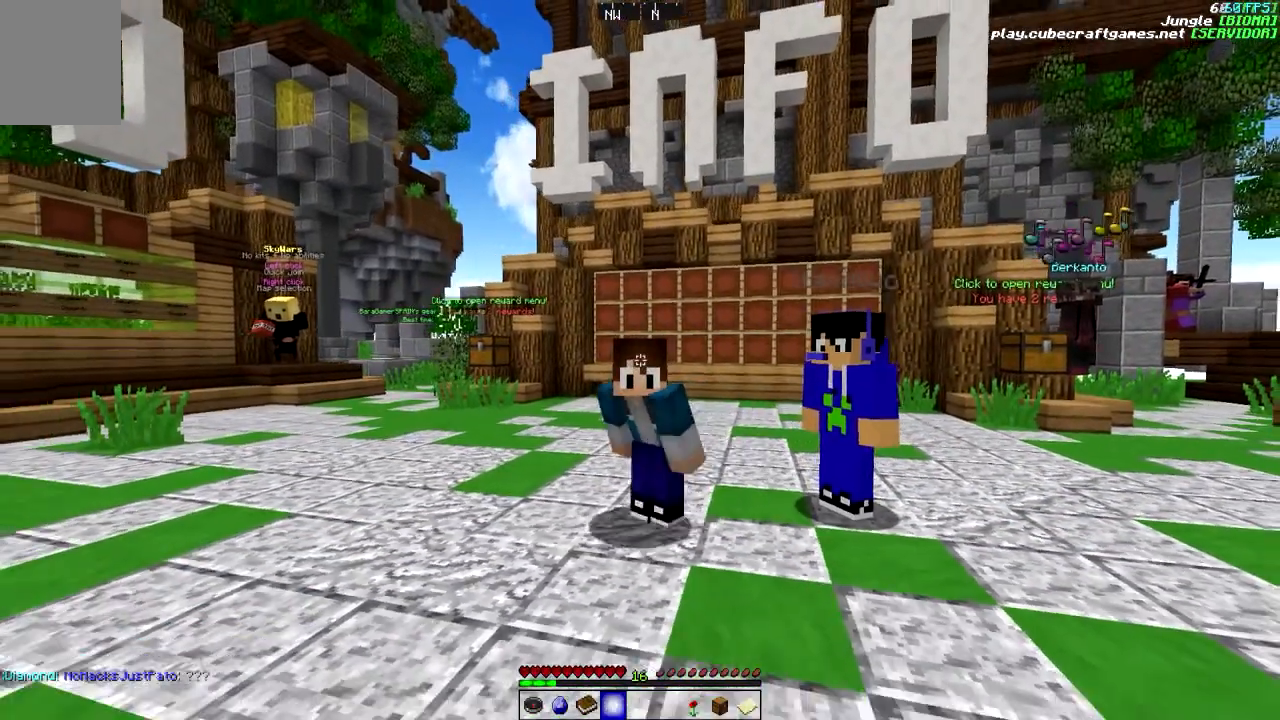
{"keys": ["w"], "mouse": [], "events": [[117, "d", "up"]]}
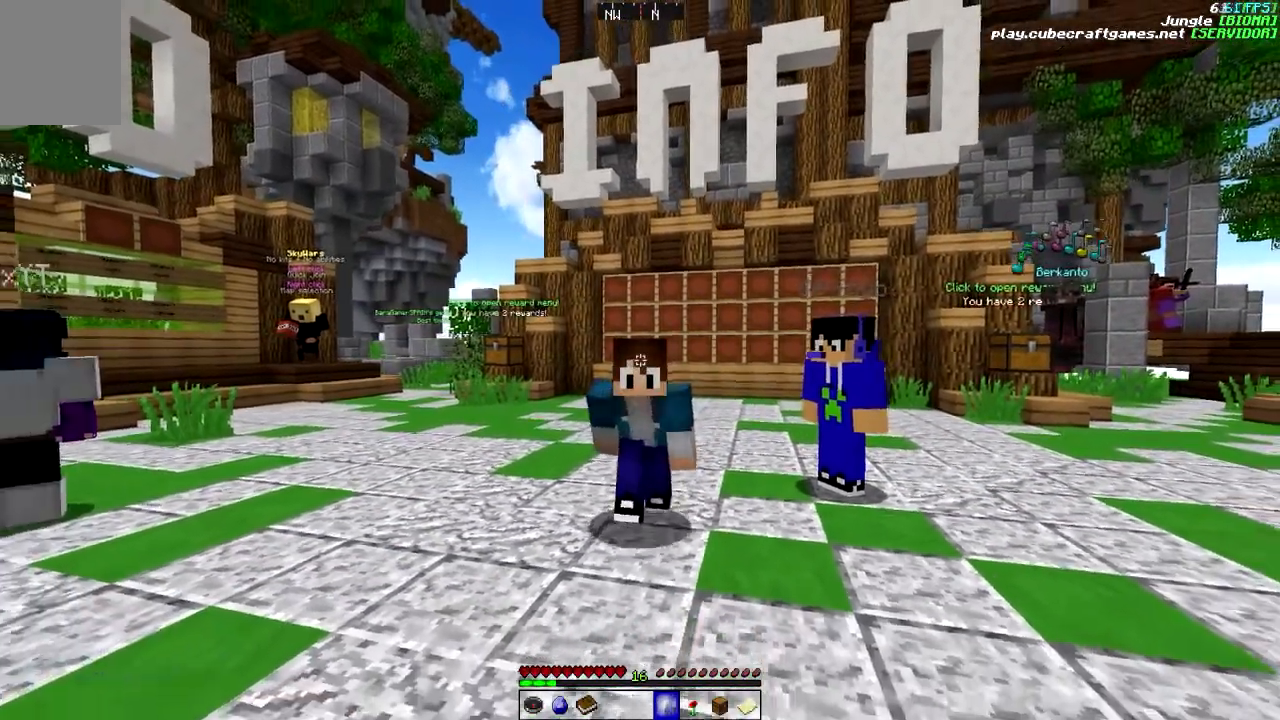
{"keys": ["d", "w"], "mouse": [], "events": [[433, "d", "down"]]}
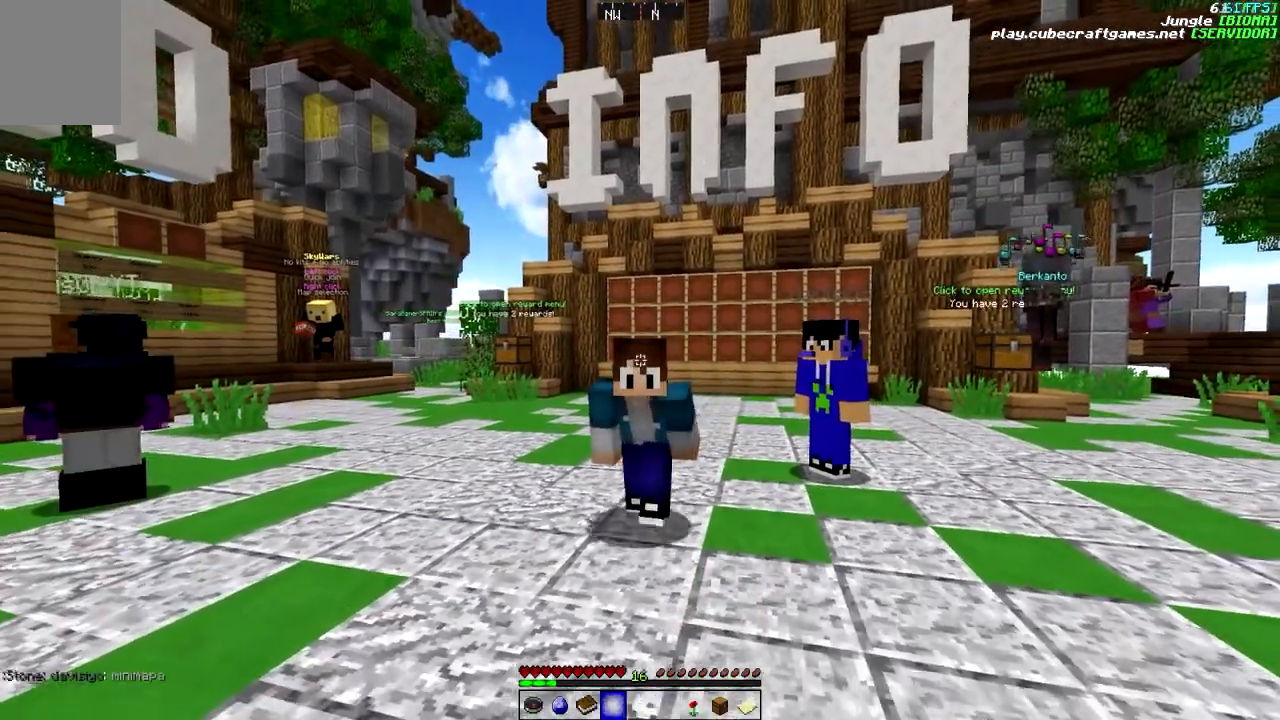
{"keys": ["a", "w"], "mouse": [], "events": [[333, "d", "up"], [433, "a", "down"]]}
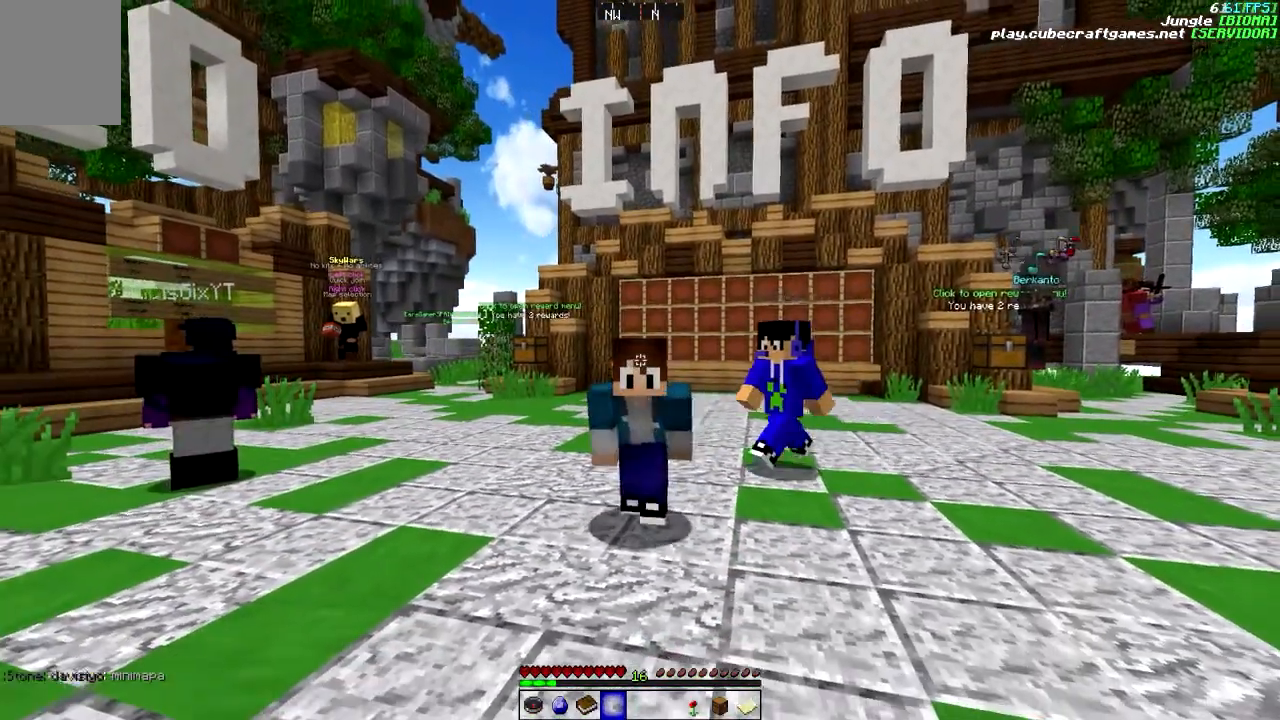
{"keys": ["a", "d", "w"], "mouse": [], "events": [[433, "d", "down"]]}
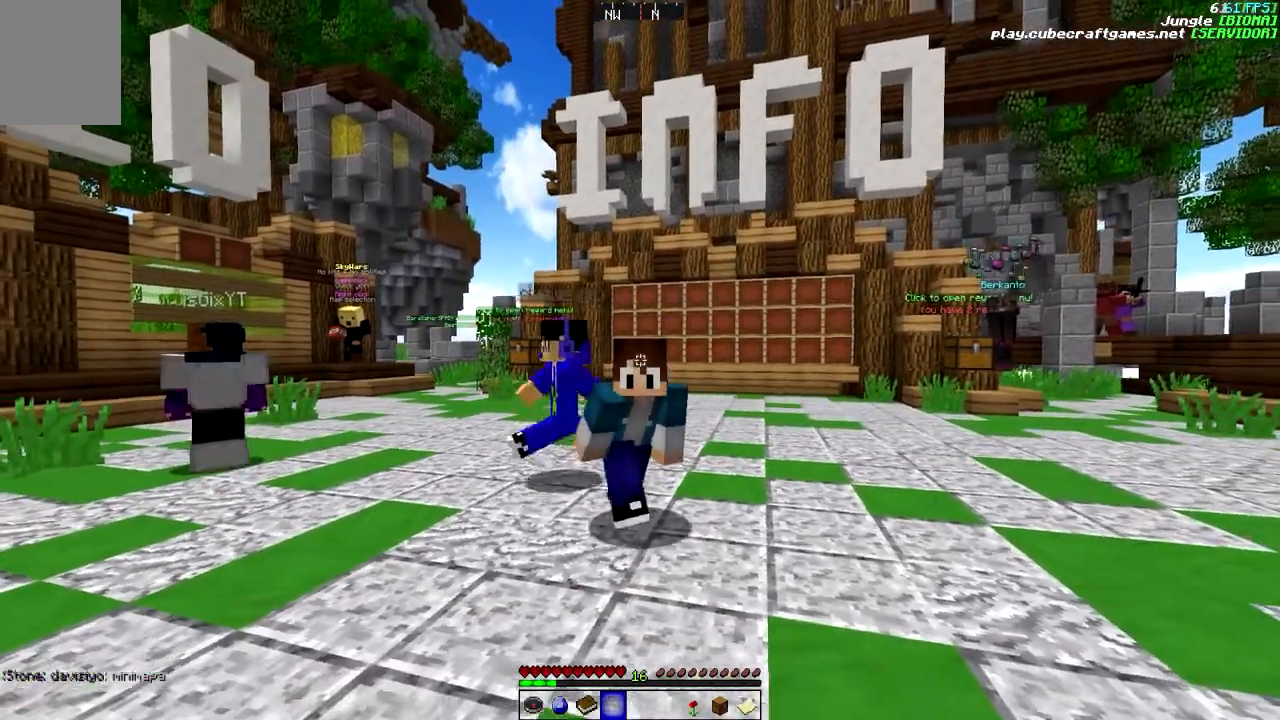
{"keys": ["a", "w"], "mouse": [], "events": [[67, "d", "up"]]}